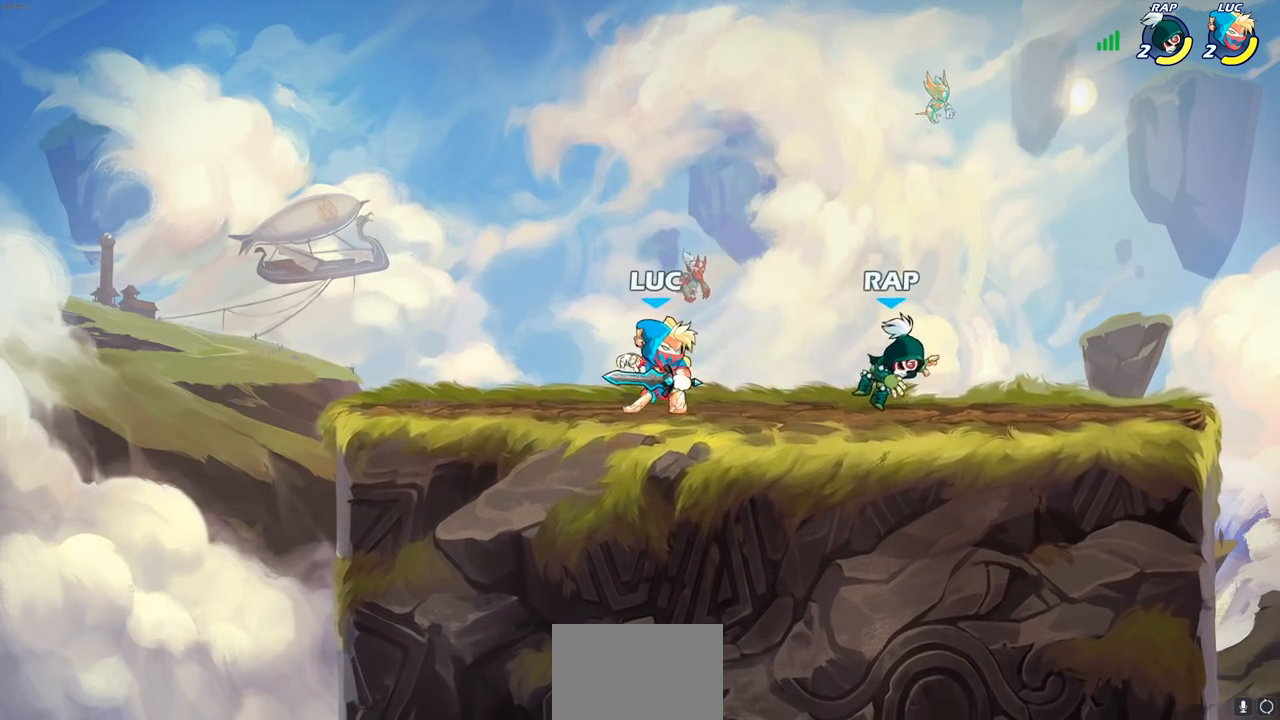
Gameplay with a controller (PlayStation layout); each line is a JSON object with the inputs held at the frame after it. "events" lists button and stick changes between this image and that frame as [ms after this image, input, new state], when the widget could be followed in between.
{"buttons": [], "left_stick": "right", "right_stick": "center", "events": [[17, "SQUARE", "down"], [117, "R2", "up"], [117, "SQUARE", "up"]]}
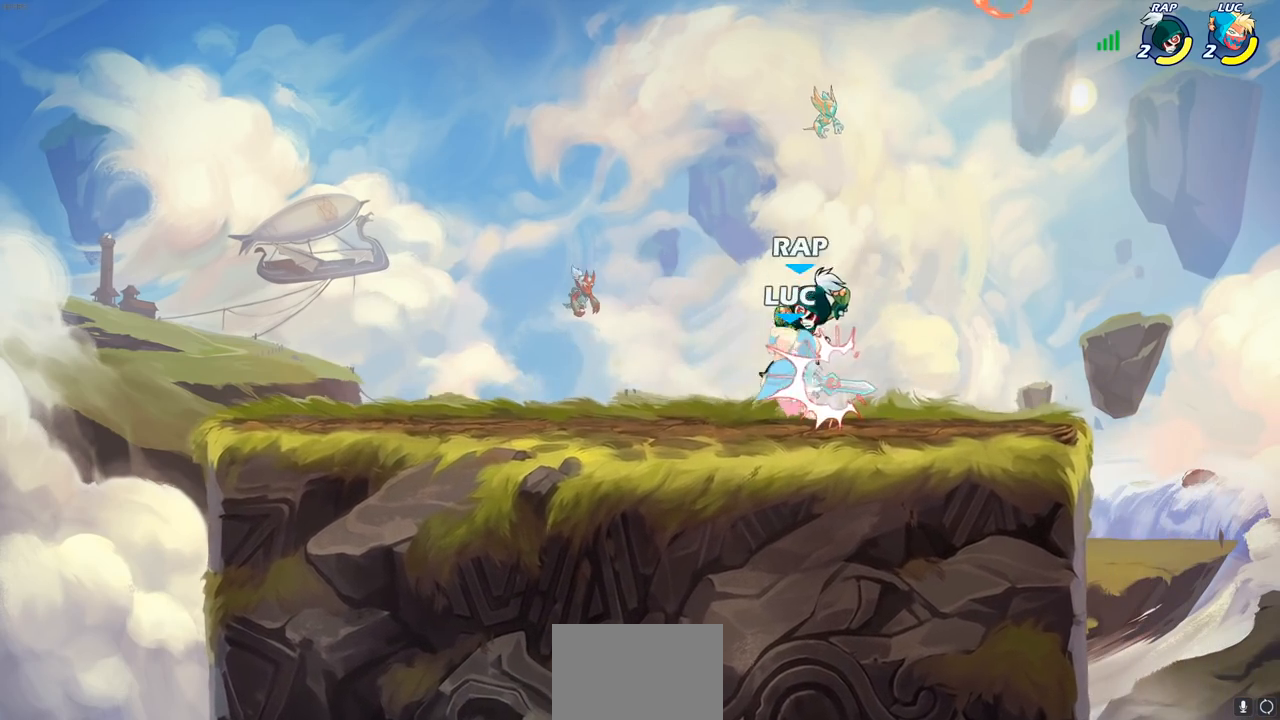
{"buttons": ["CROSS", "R2"], "left_stick": "up-right", "right_stick": "center", "events": [[267, "left_stick", "up-left"], [367, "CROSS", "down"], [433, "R2", "down"], [450, "left_stick", "up-right"]]}
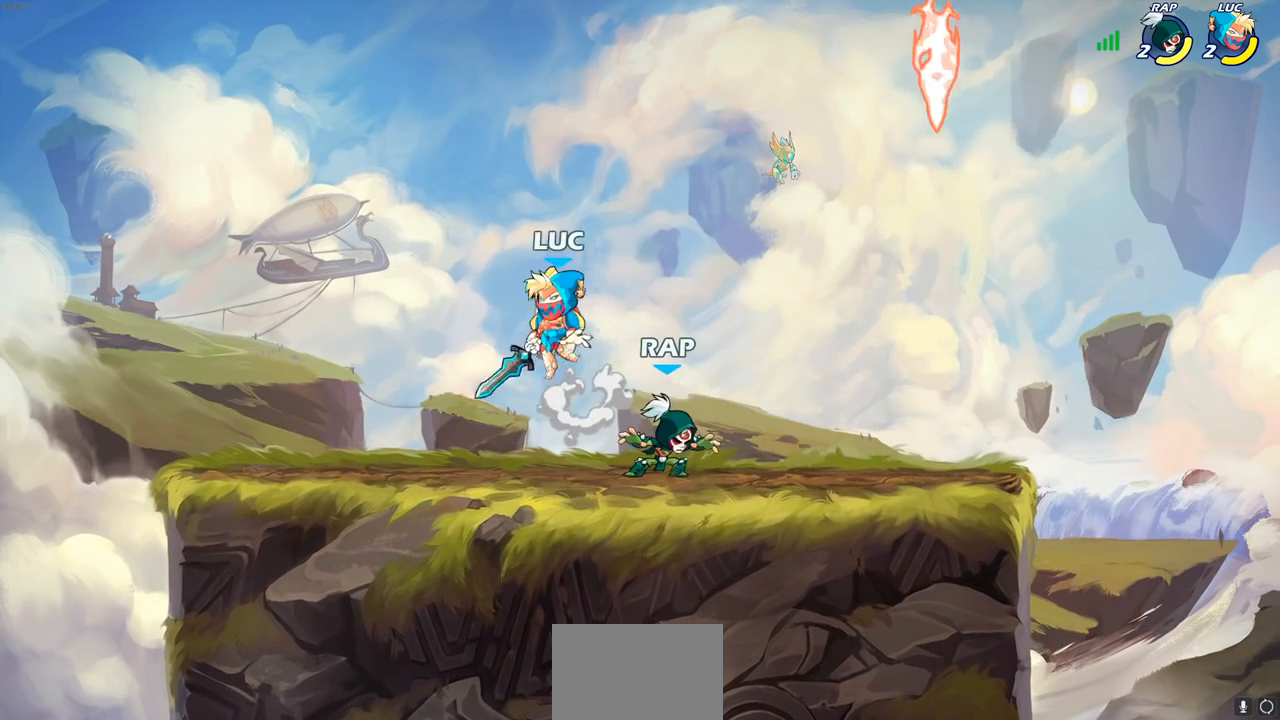
{"buttons": [], "left_stick": "center", "right_stick": "center", "events": [[17, "left_stick", "right"], [100, "CROSS", "up"], [100, "R2", "up"], [217, "left_stick", "down-right"], [317, "R1", "down"], [383, "R1", "up"], [417, "left_stick", "center"]]}
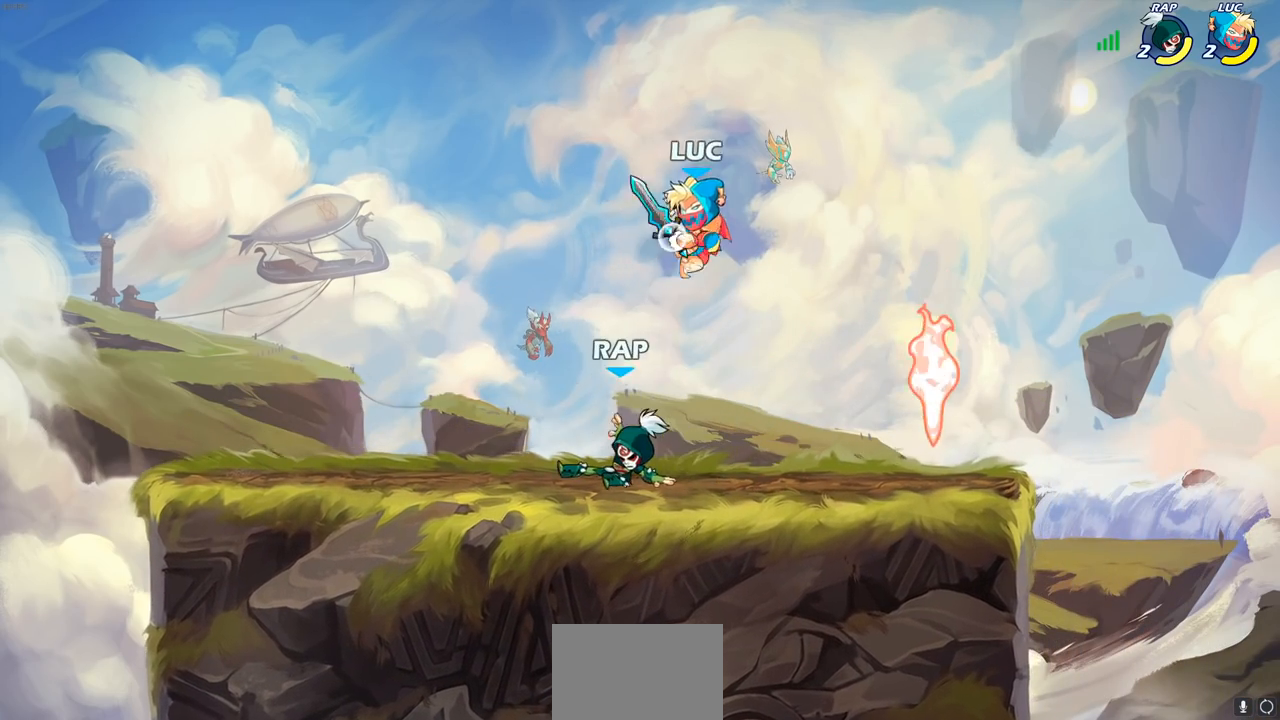
{"buttons": ["R2"], "left_stick": "right", "right_stick": "center", "events": [[217, "left_stick", "right"], [383, "R2", "down"]]}
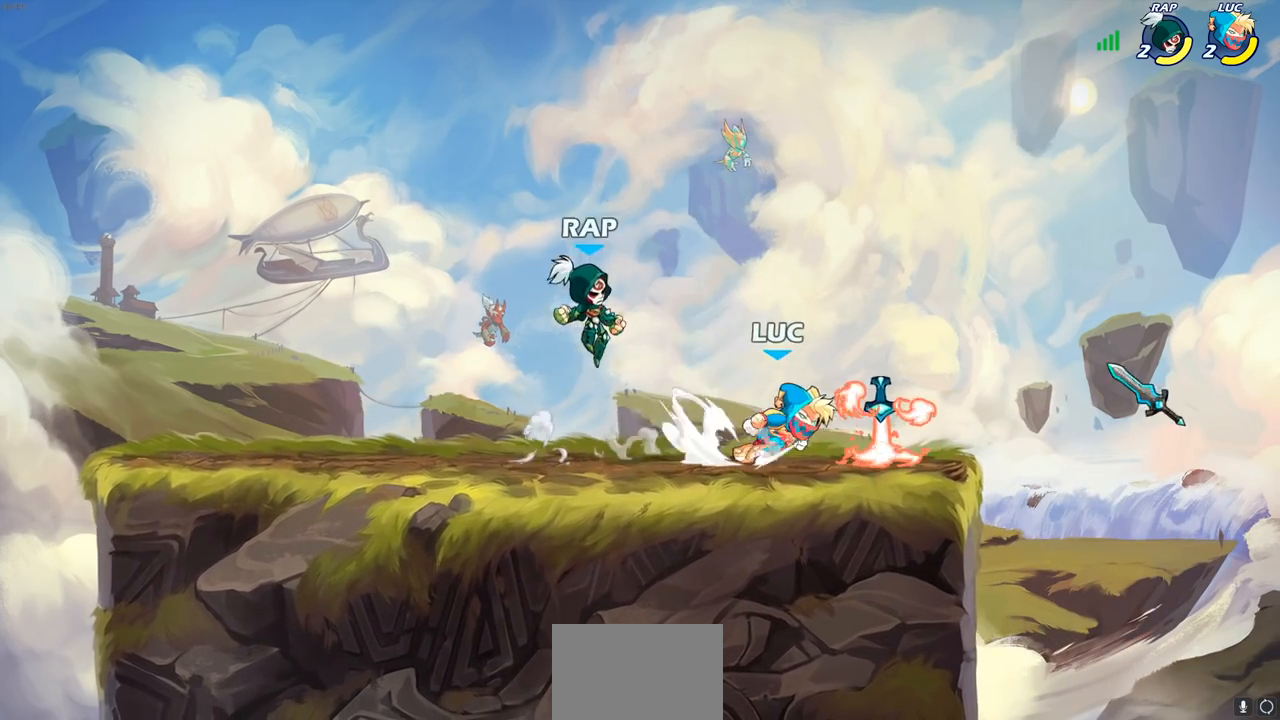
{"buttons": [], "left_stick": "down-left", "right_stick": "center", "events": [[17, "R2", "up"], [67, "R1", "down"], [167, "R1", "up"], [167, "left_stick", "left"], [233, "SQUARE", "down"], [317, "SQUARE", "up"], [383, "left_stick", "down-left"], [417, "SQUARE", "down"], [500, "SQUARE", "up"]]}
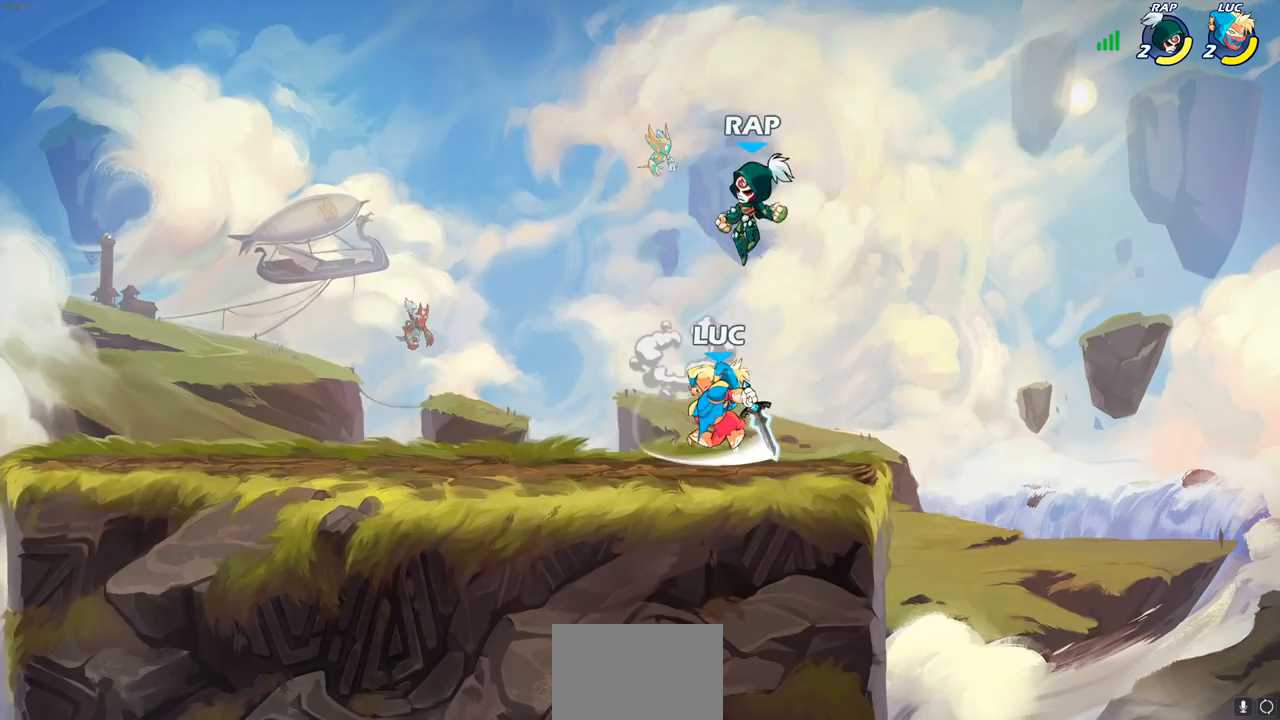
{"buttons": ["CROSS", "R2"], "left_stick": "up-right", "right_stick": "center", "events": [[100, "SQUARE", "down"], [133, "SQUARE", "up"], [233, "left_stick", "up-left"], [333, "left_stick", "up-right"], [417, "CROSS", "down"], [450, "R2", "down"]]}
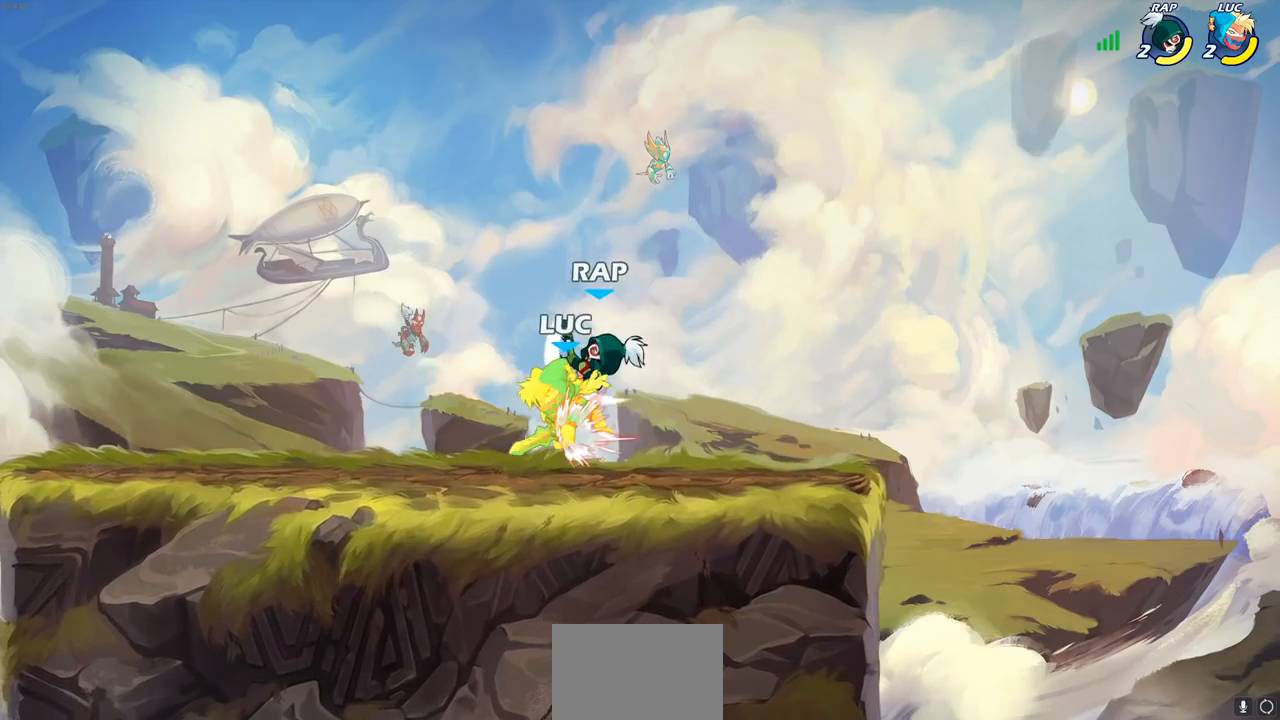
{"buttons": [], "left_stick": "center", "right_stick": "center", "events": [[50, "CROSS", "up"], [217, "R2", "up"], [217, "left_stick", "center"]]}
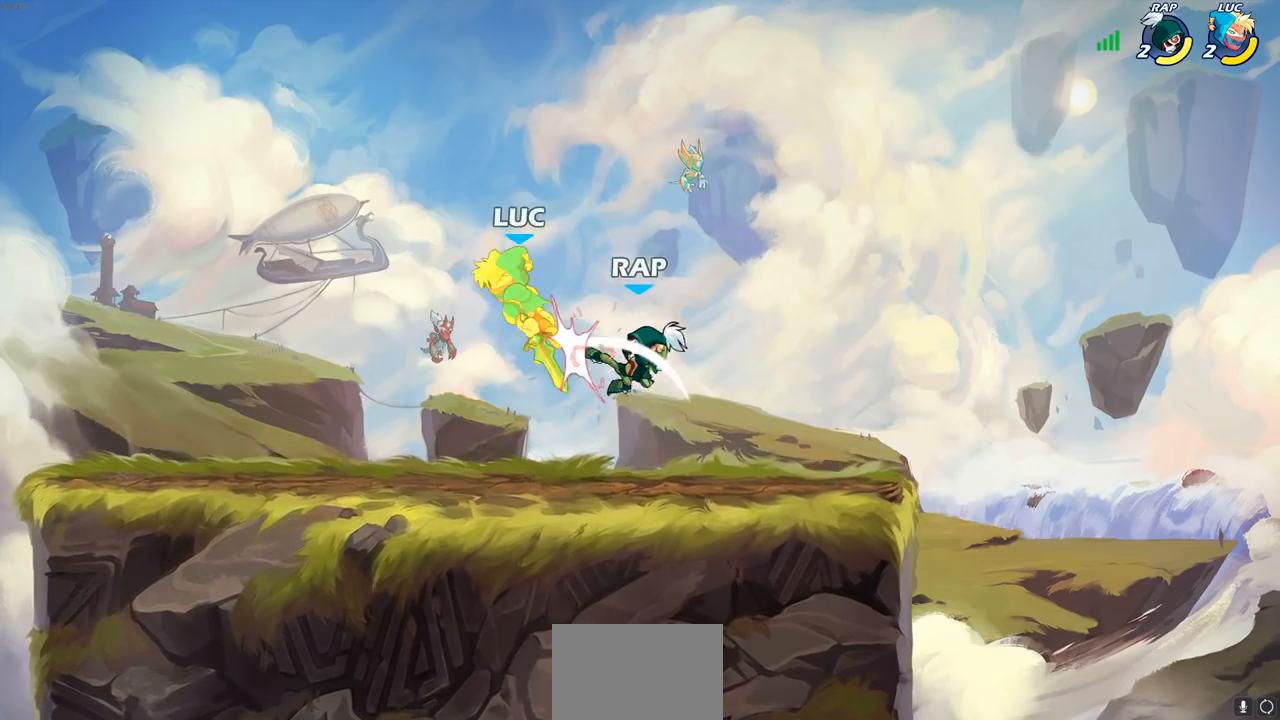
{"buttons": [], "left_stick": "down", "right_stick": "center", "events": [[233, "left_stick", "down-left"], [500, "left_stick", "down"]]}
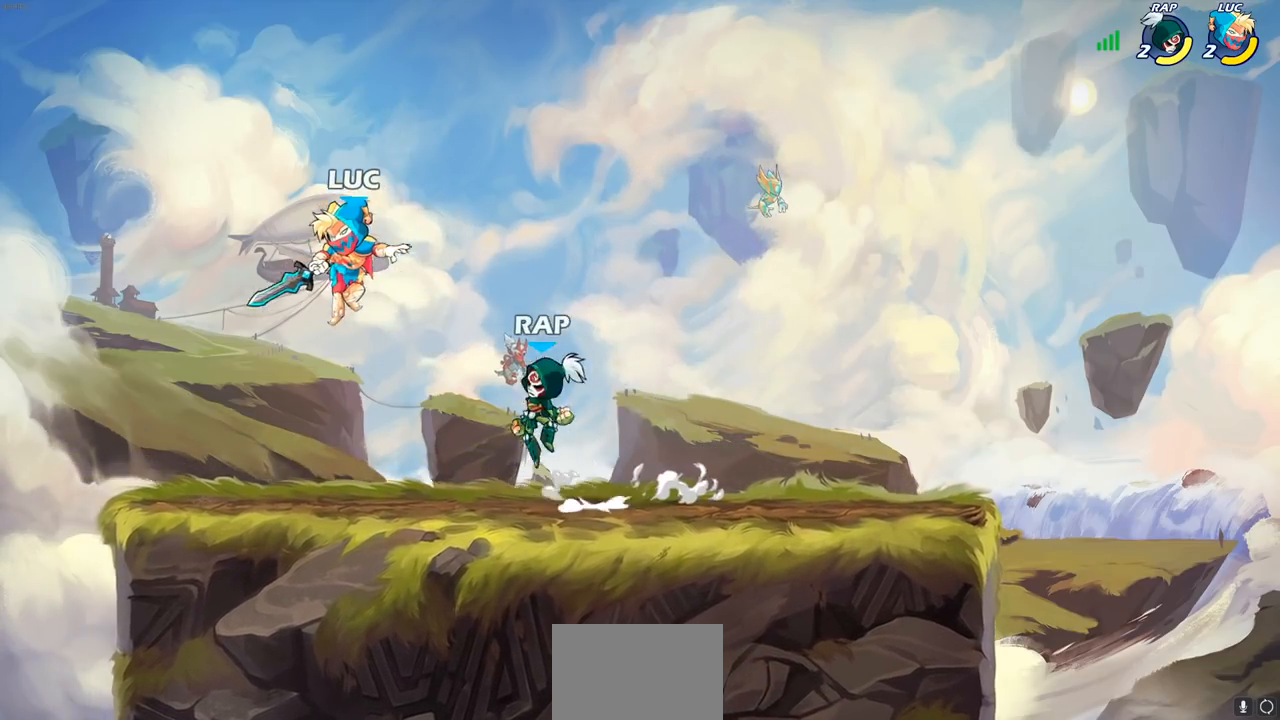
{"buttons": [], "left_stick": "center", "right_stick": "center", "events": [[17, "left_stick", "right"], [50, "R2", "down"], [83, "SQUARE", "down"], [83, "left_stick", "center"], [150, "R2", "up"], [167, "SQUARE", "up"], [250, "SQUARE", "down"], [350, "SQUARE", "up"], [433, "SQUARE", "down"], [483, "SQUARE", "up"]]}
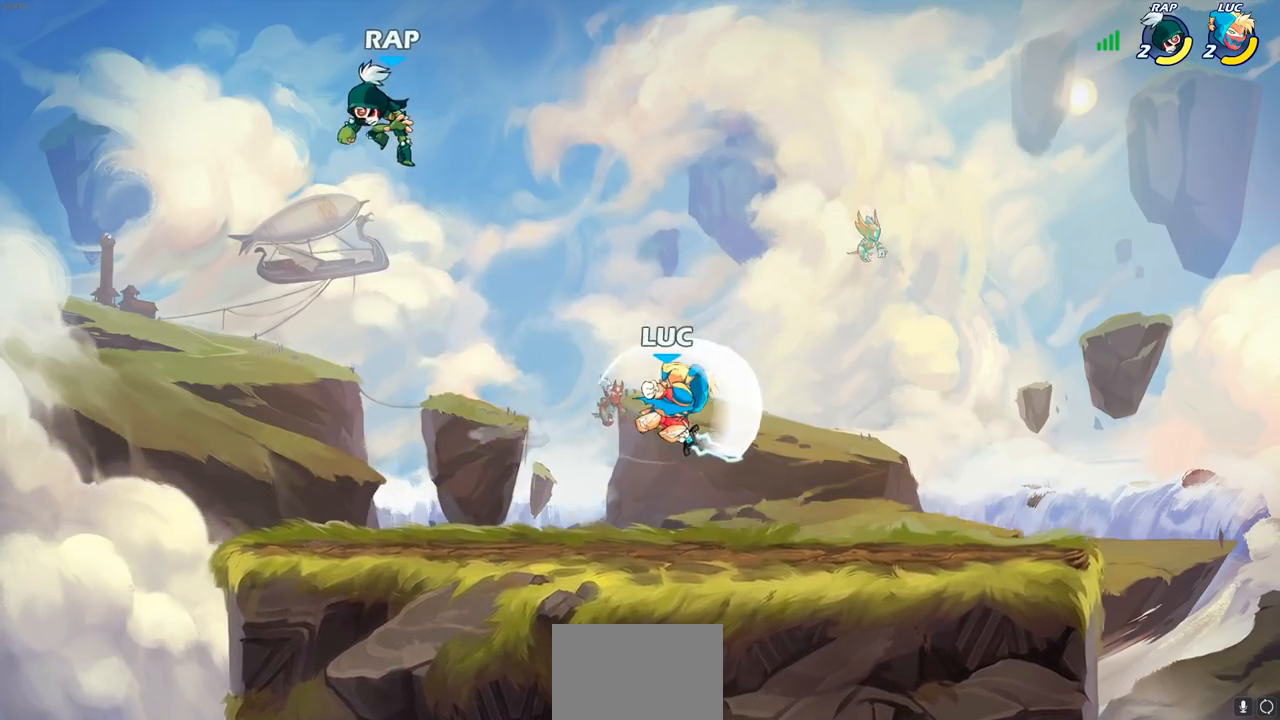
{"buttons": [], "left_stick": "up-right", "right_stick": "center", "events": [[150, "left_stick", "left"], [500, "left_stick", "up-right"]]}
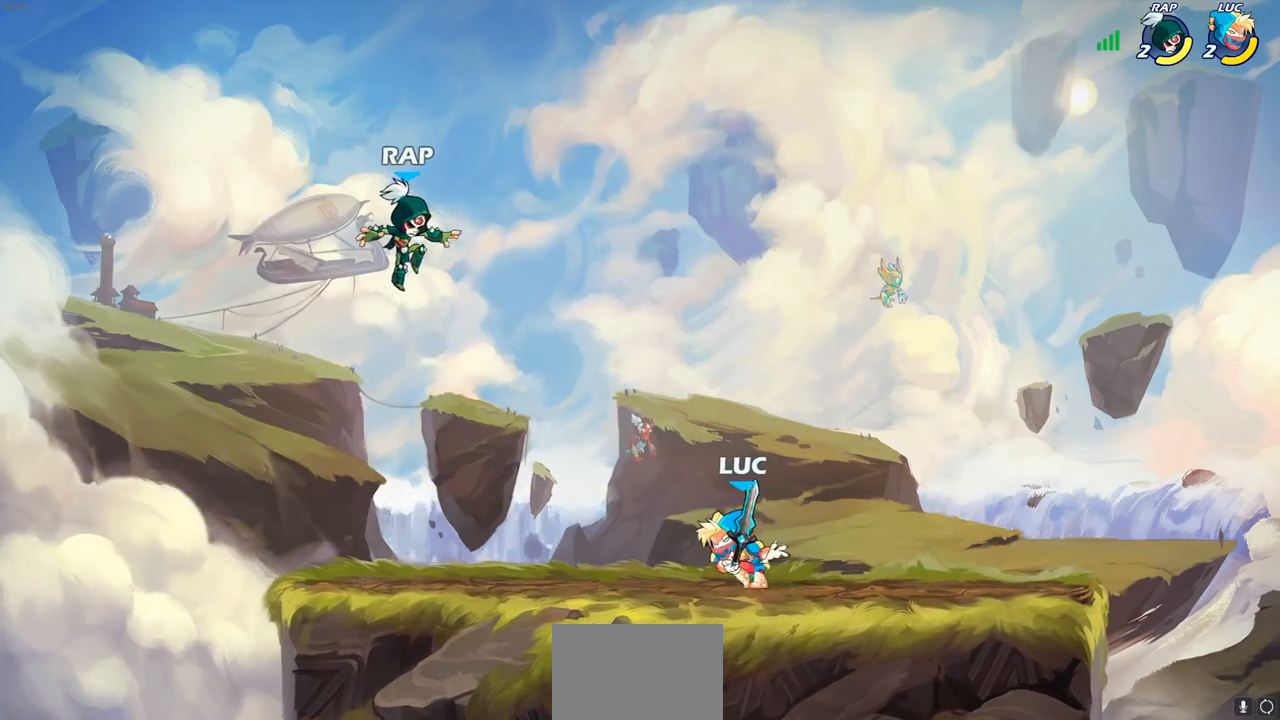
{"buttons": ["CROSS"], "left_stick": "left", "right_stick": "center", "events": [[17, "left_stick", "right"], [183, "left_stick", "up-left"], [350, "left_stick", "center"], [400, "left_stick", "left"], [467, "CROSS", "down"]]}
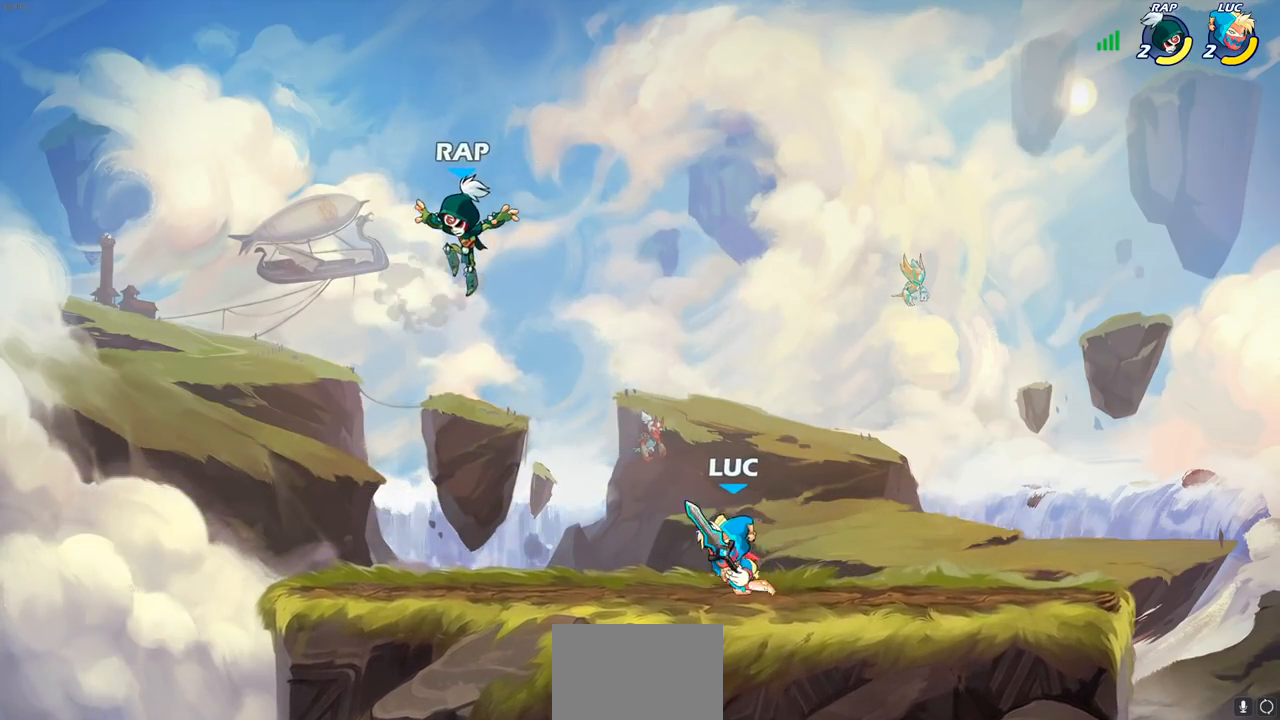
{"buttons": [], "left_stick": "right", "right_stick": "center", "events": [[50, "CIRCLE", "down"], [100, "CROSS", "up"], [200, "CIRCLE", "up"], [467, "left_stick", "right"]]}
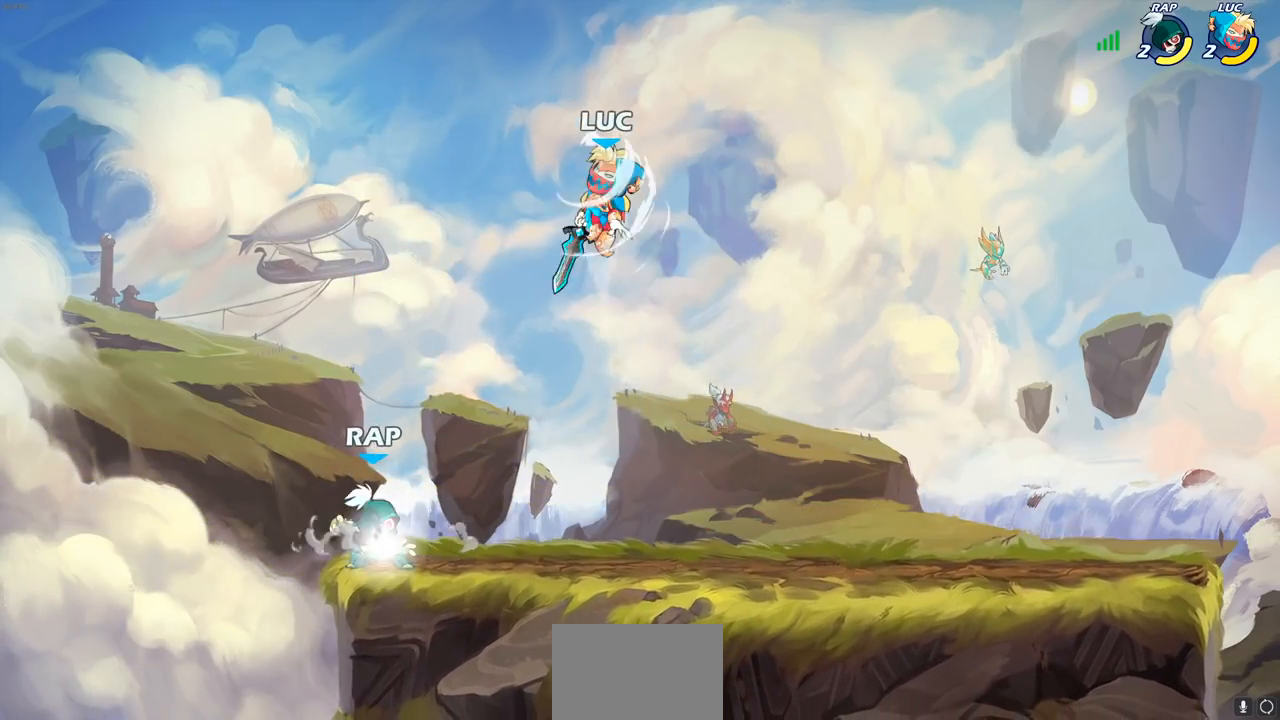
{"buttons": [], "left_stick": "down-left", "right_stick": "center", "events": [[317, "left_stick", "down"], [400, "SQUARE", "down"], [417, "left_stick", "down-left"], [483, "SQUARE", "up"]]}
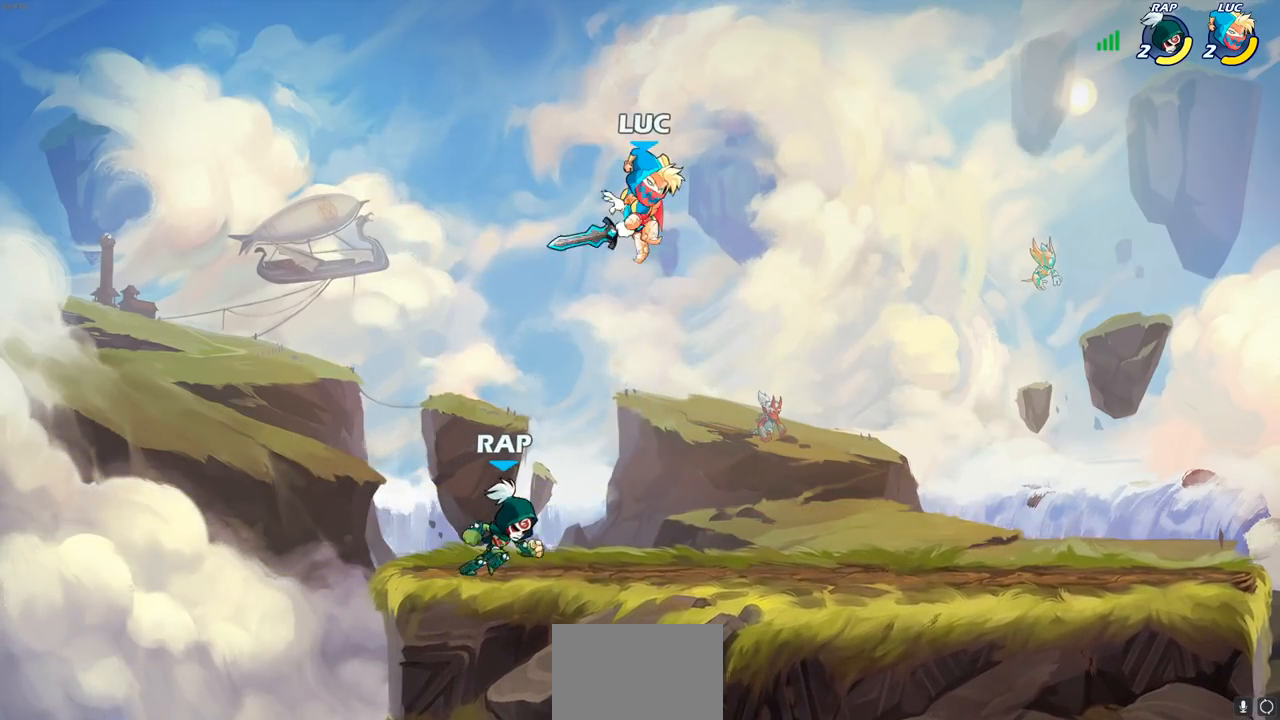
{"buttons": [], "left_stick": "right", "right_stick": "center", "events": [[500, "left_stick", "right"]]}
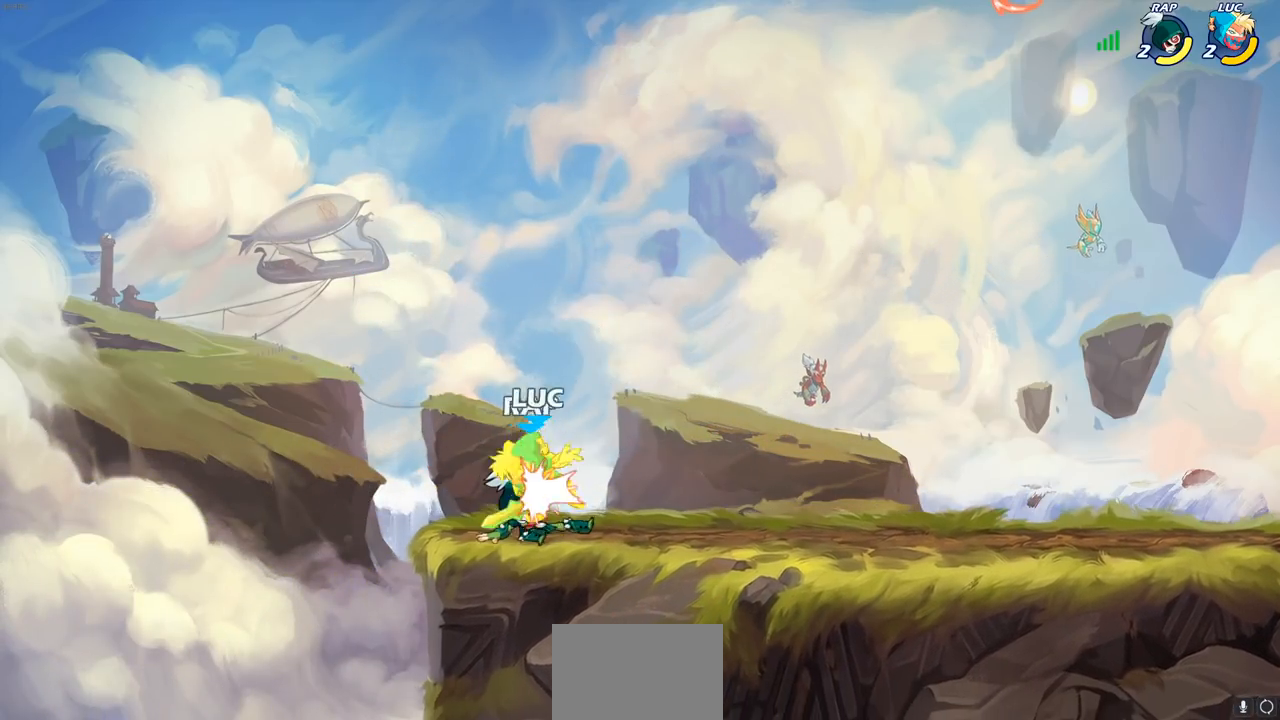
{"buttons": ["CROSS", "R2"], "left_stick": "up-right", "right_stick": "center", "events": [[50, "SQUARE", "down"], [83, "left_stick", "center"], [117, "SQUARE", "up"], [217, "SQUARE", "down"], [300, "SQUARE", "up"], [350, "left_stick", "up-right"], [383, "R2", "down"], [467, "CROSS", "down"]]}
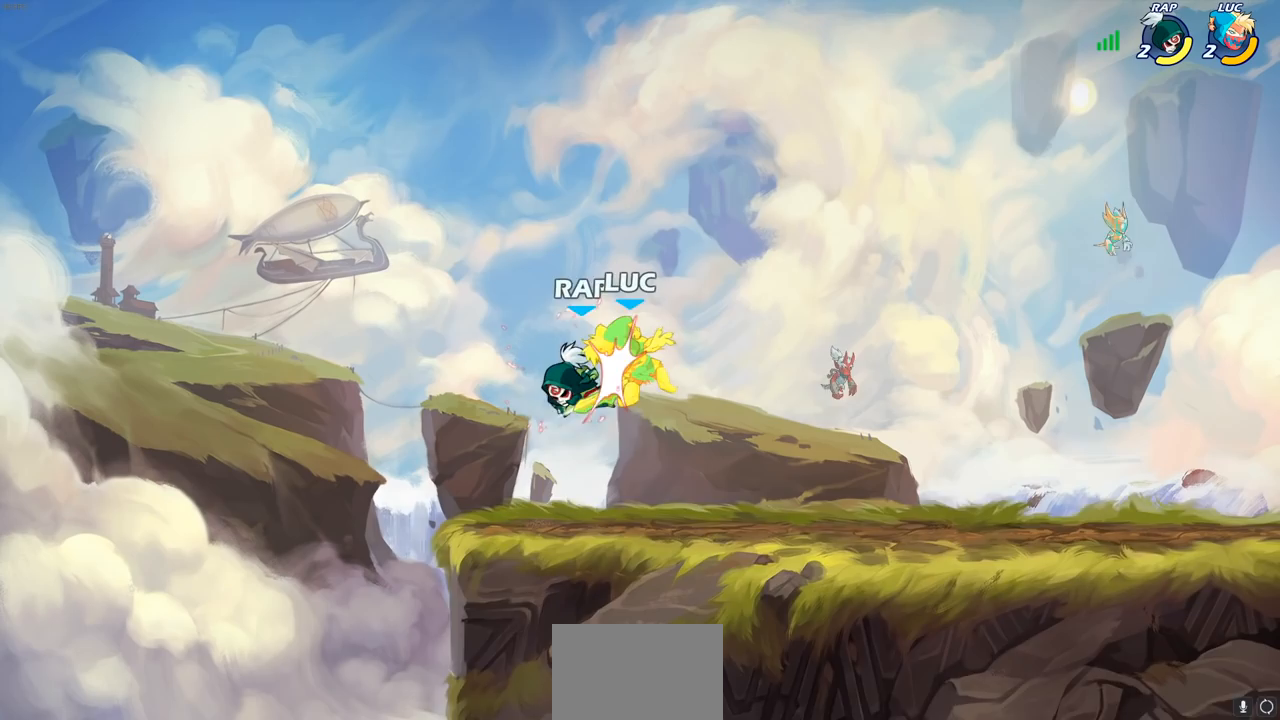
{"buttons": [], "left_stick": "center", "right_stick": "center", "events": [[50, "CROSS", "up"], [50, "left_stick", "center"], [83, "R2", "up"]]}
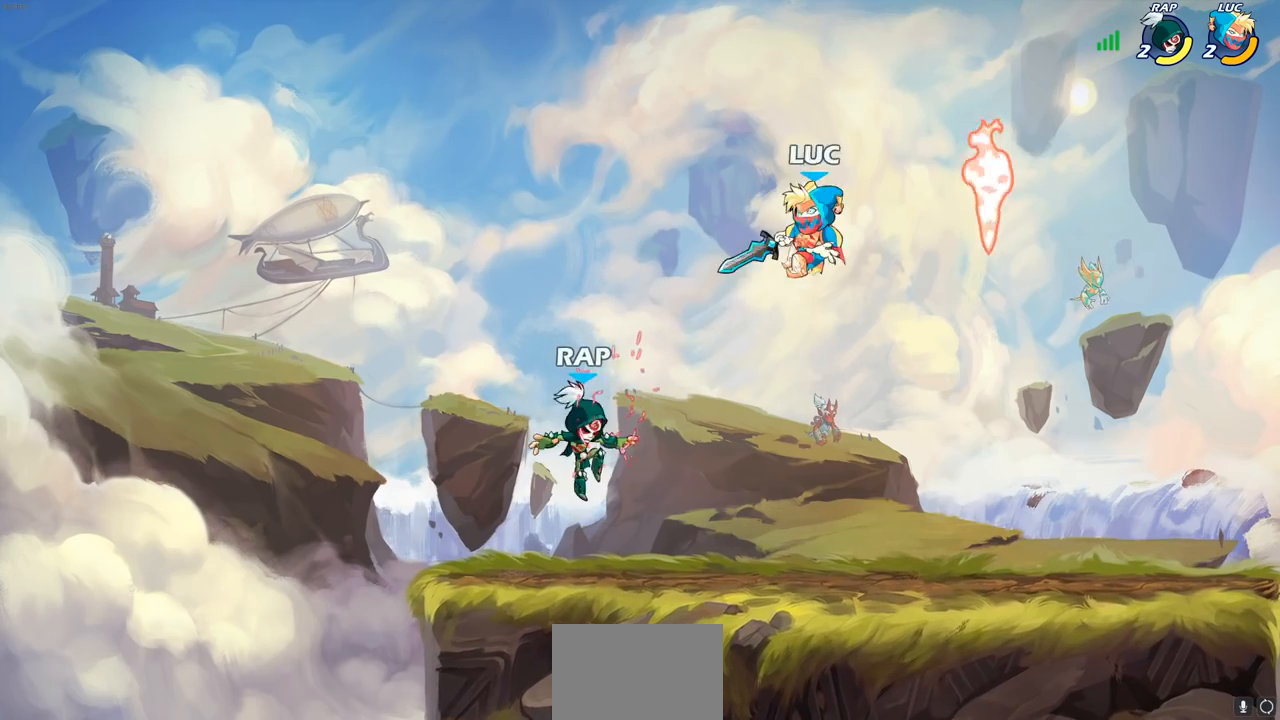
{"buttons": [], "left_stick": "center", "right_stick": "center", "events": [[83, "left_stick", "down"], [117, "R1", "down"], [200, "R1", "up"], [233, "left_stick", "center"]]}
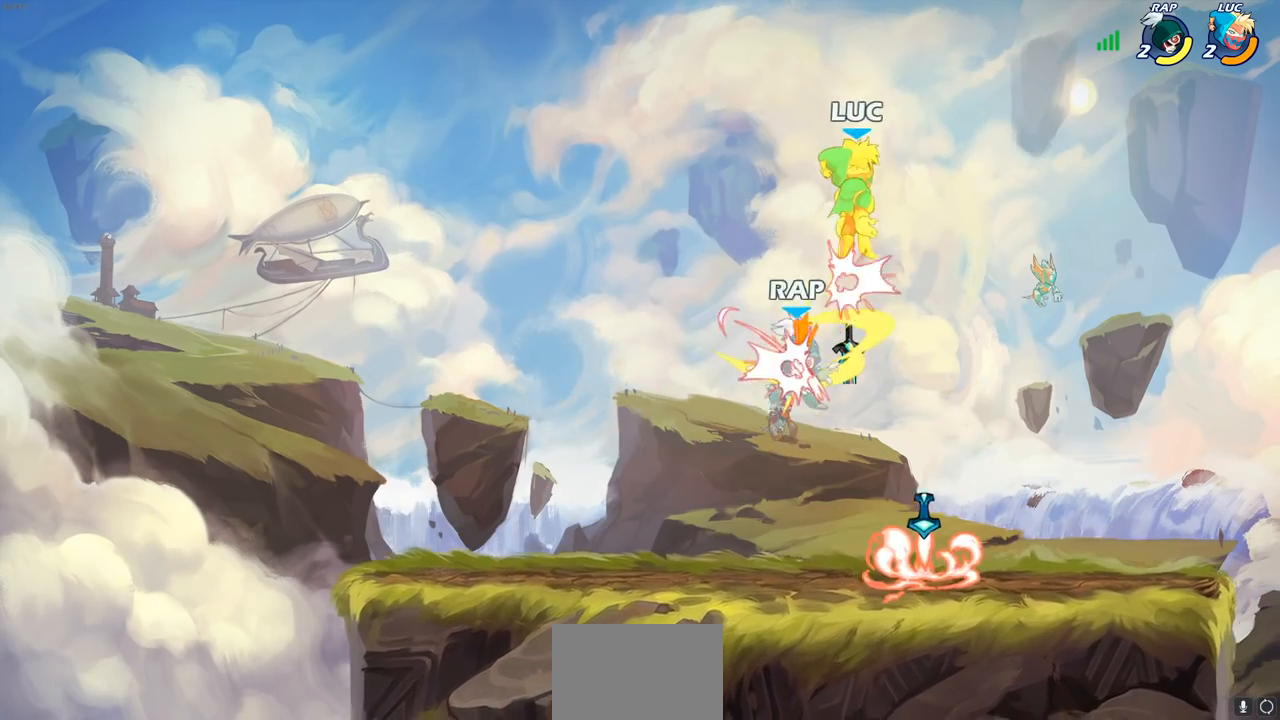
{"buttons": [], "left_stick": "down", "right_stick": "center", "events": [[17, "left_stick", "down-left"], [150, "left_stick", "down"], [267, "left_stick", "right"], [400, "left_stick", "down"]]}
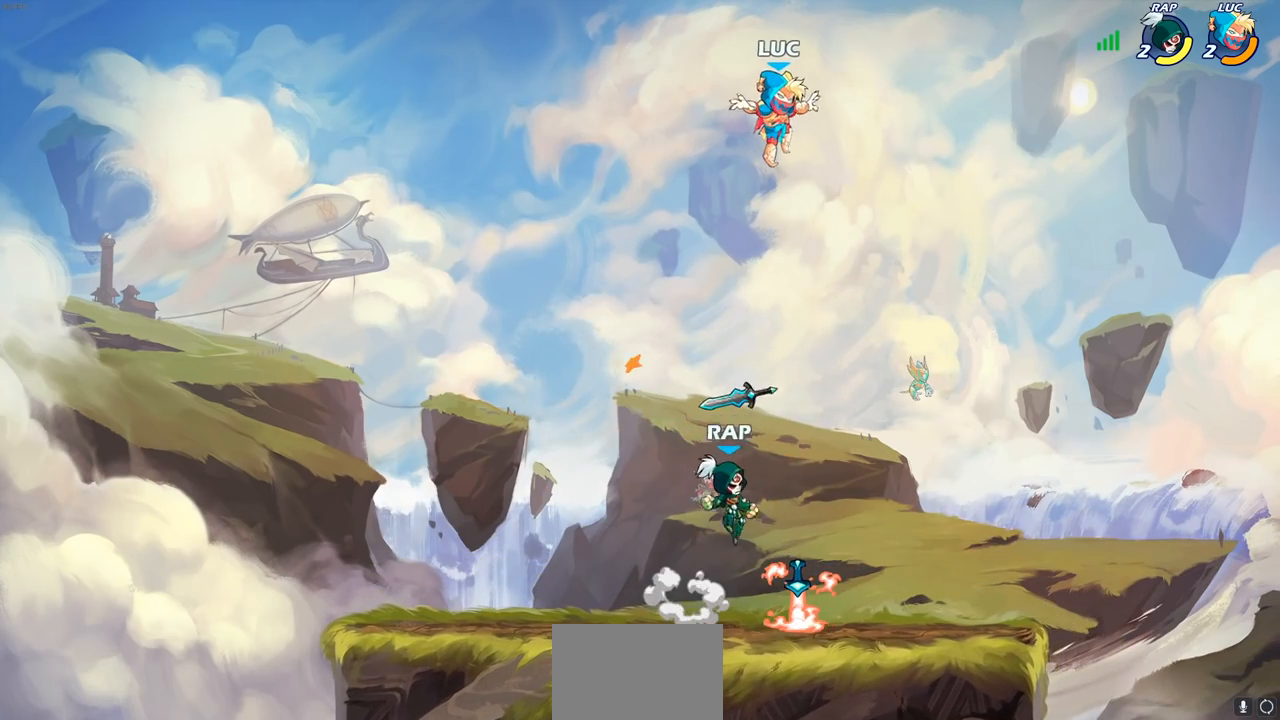
{"buttons": [], "left_stick": "down-right", "right_stick": "center", "events": [[67, "left_stick", "down-left"], [483, "left_stick", "down-right"]]}
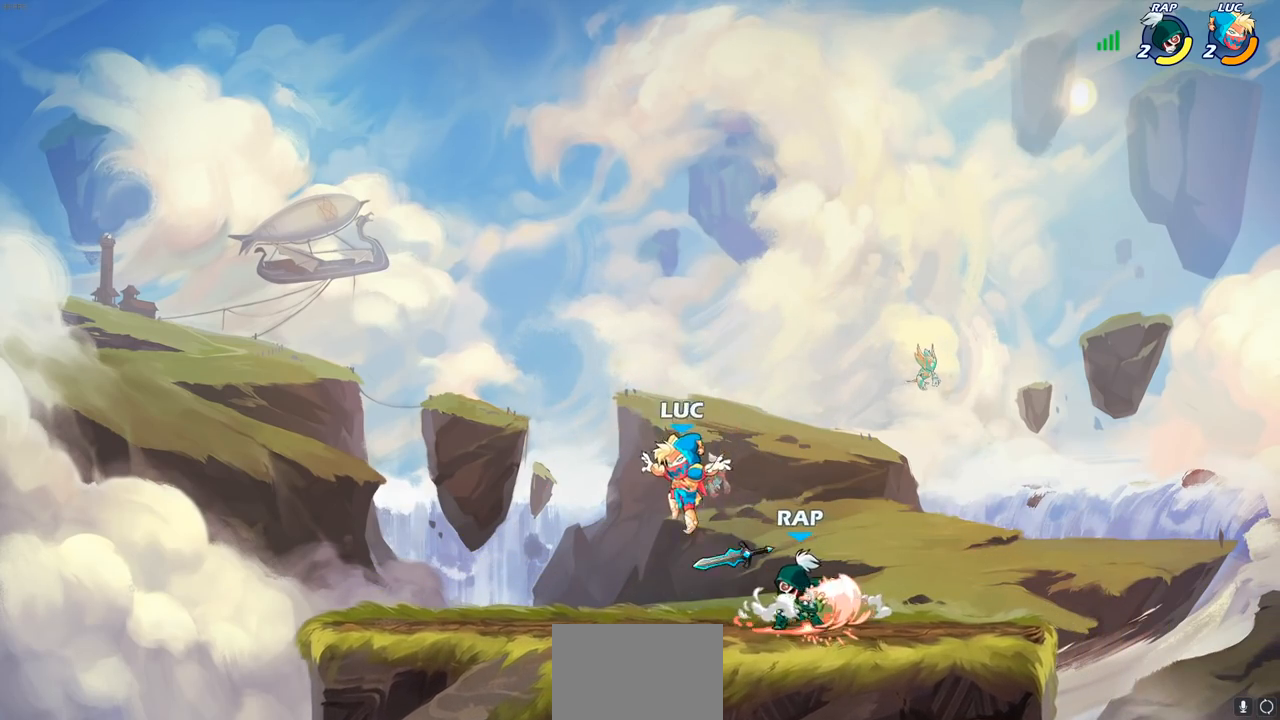
{"buttons": [], "left_stick": "center", "right_stick": "center", "events": [[67, "R1", "down"], [83, "left_stick", "center"], [117, "SQUARE", "down"], [133, "R1", "up"], [183, "SQUARE", "up"], [250, "SQUARE", "down"], [350, "SQUARE", "up"], [400, "SQUARE", "down"], [500, "SQUARE", "up"]]}
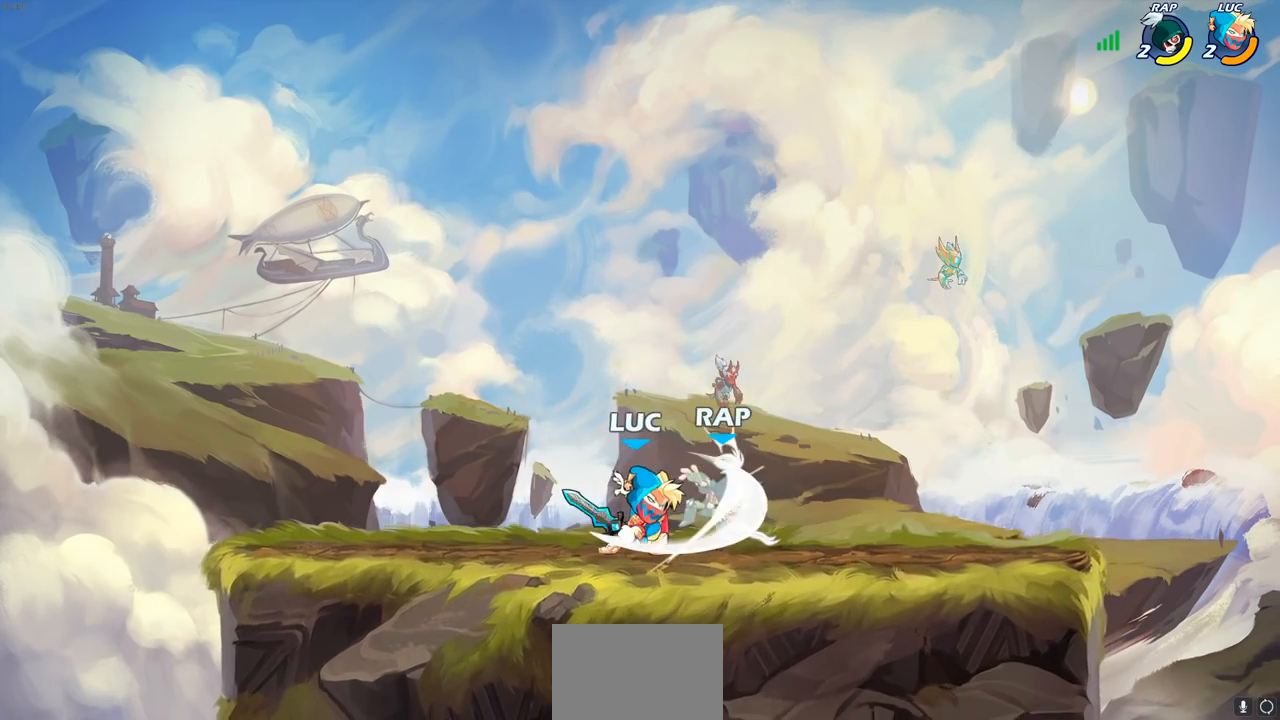
{"buttons": [], "left_stick": "center", "right_stick": "center", "events": [[67, "SQUARE", "down"], [167, "SQUARE", "up"]]}
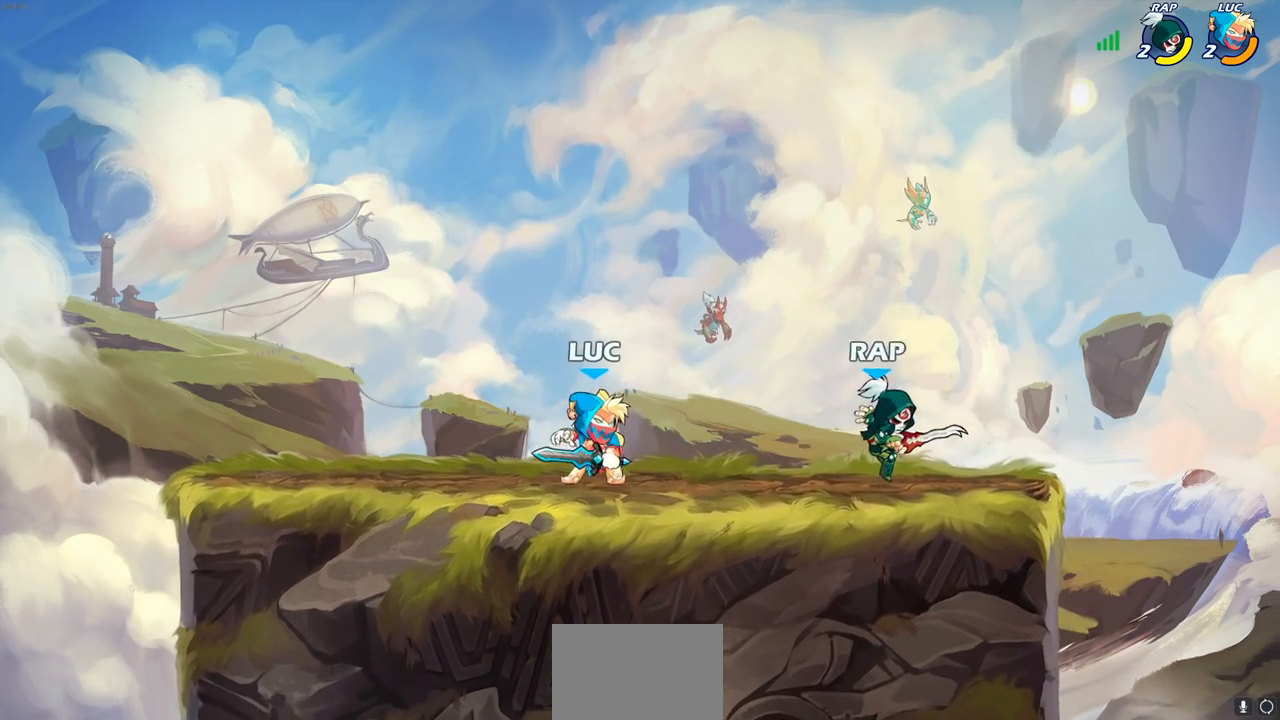
{"buttons": [], "left_stick": "down-left", "right_stick": "center", "events": [[167, "left_stick", "right"], [233, "R2", "down"], [300, "CIRCLE", "down"], [333, "R2", "up"], [333, "left_stick", "down-left"], [383, "CIRCLE", "up"]]}
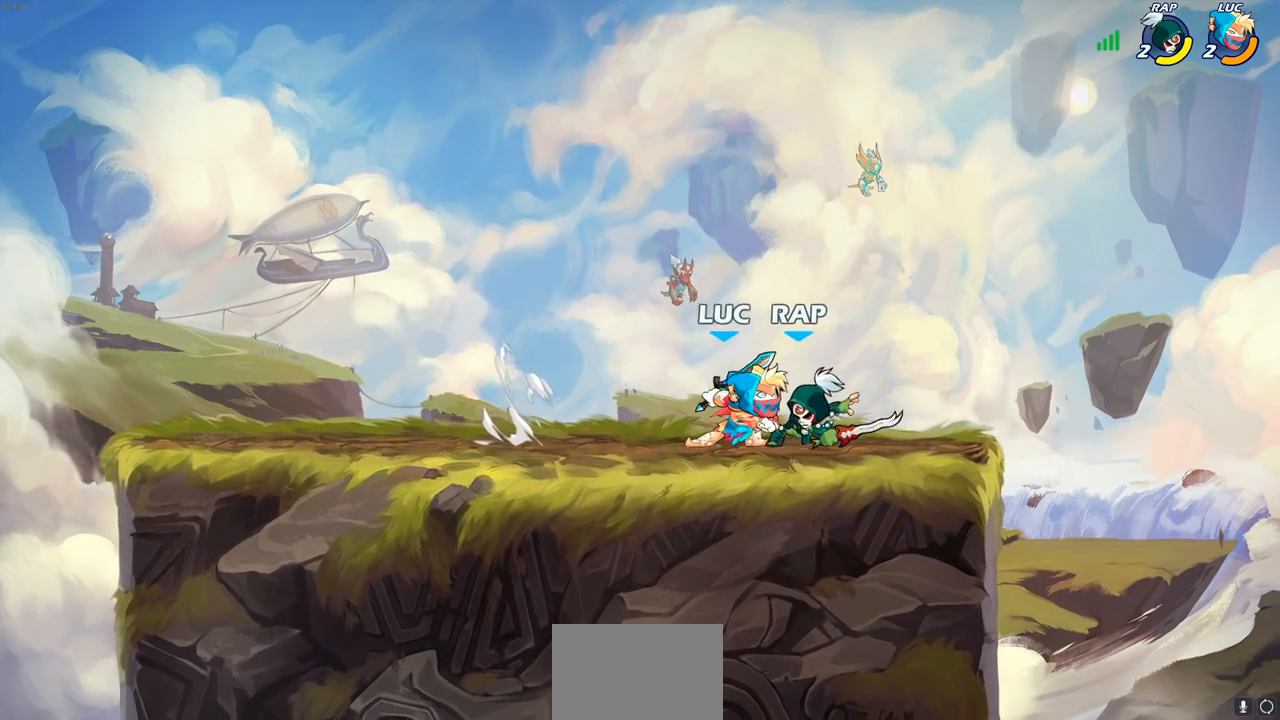
{"buttons": [], "left_stick": "center", "right_stick": "center", "events": [[83, "left_stick", "center"]]}
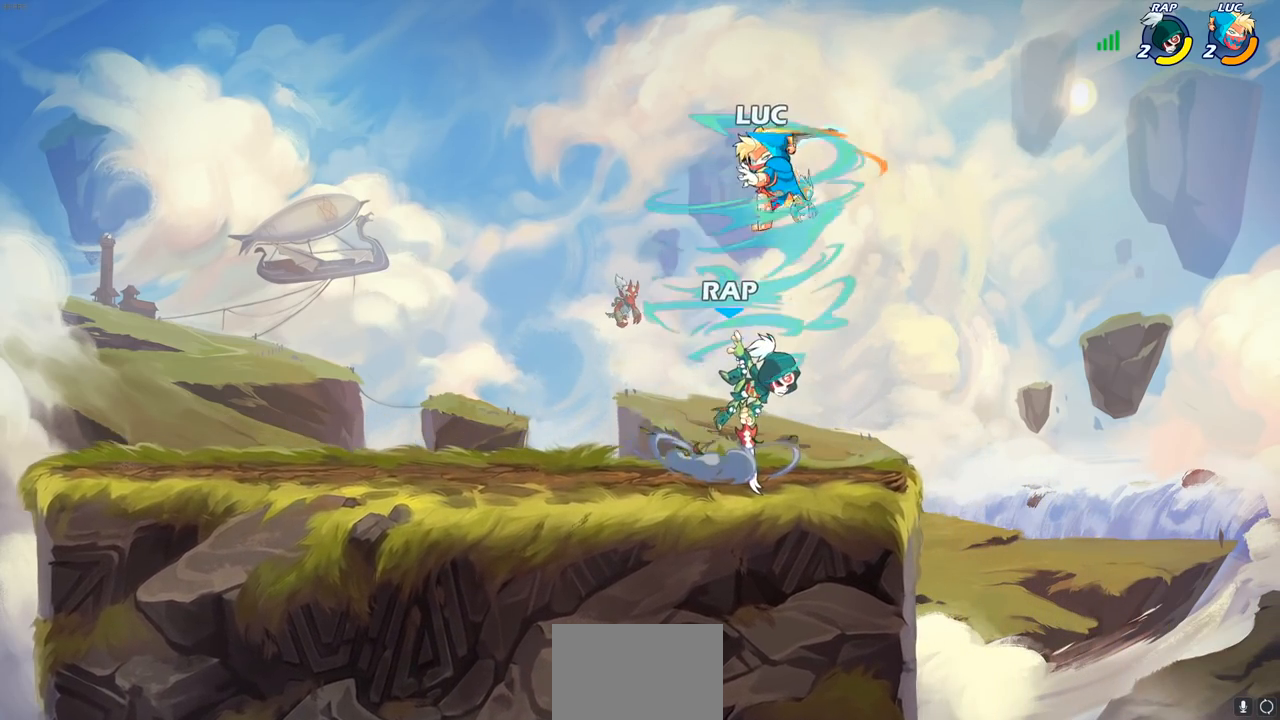
{"buttons": ["R2"], "left_stick": "up-left", "right_stick": "center", "events": [[117, "left_stick", "right"], [233, "CROSS", "down"], [300, "R2", "down"], [467, "left_stick", "up-left"], [483, "CROSS", "up"]]}
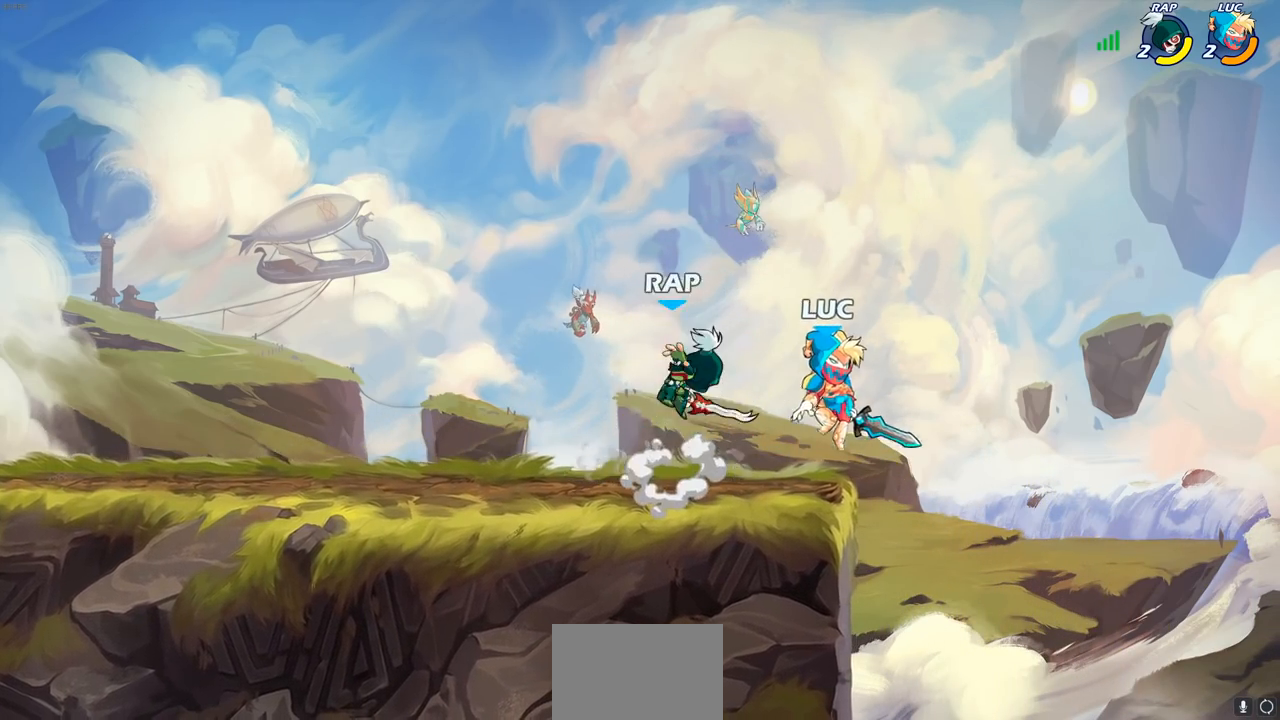
{"buttons": [], "left_stick": "left", "right_stick": "center", "events": [[33, "R2", "up"], [67, "left_stick", "down-left"], [183, "left_stick", "left"], [333, "CROSS", "down"], [450, "CROSS", "up"]]}
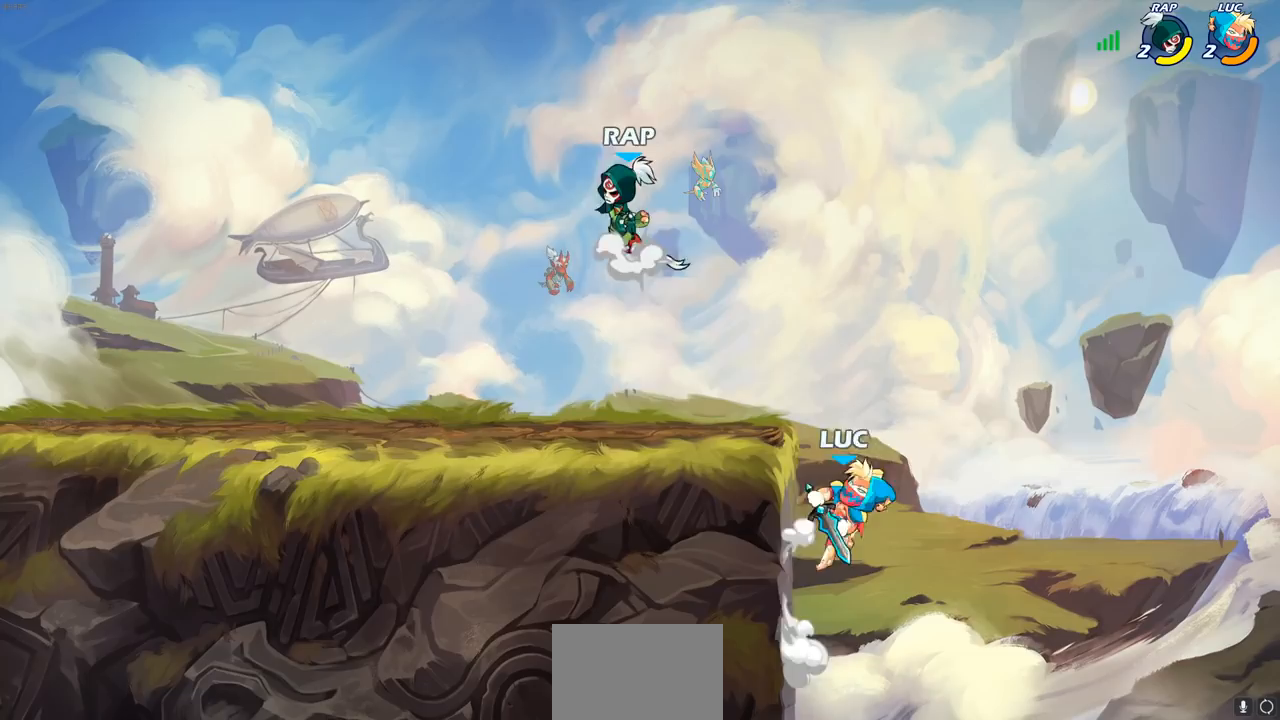
{"buttons": [], "left_stick": "right", "right_stick": "center", "events": [[33, "CROSS", "down"], [100, "SQUARE", "down"], [200, "CROSS", "up"], [233, "SQUARE", "up"], [400, "left_stick", "right"]]}
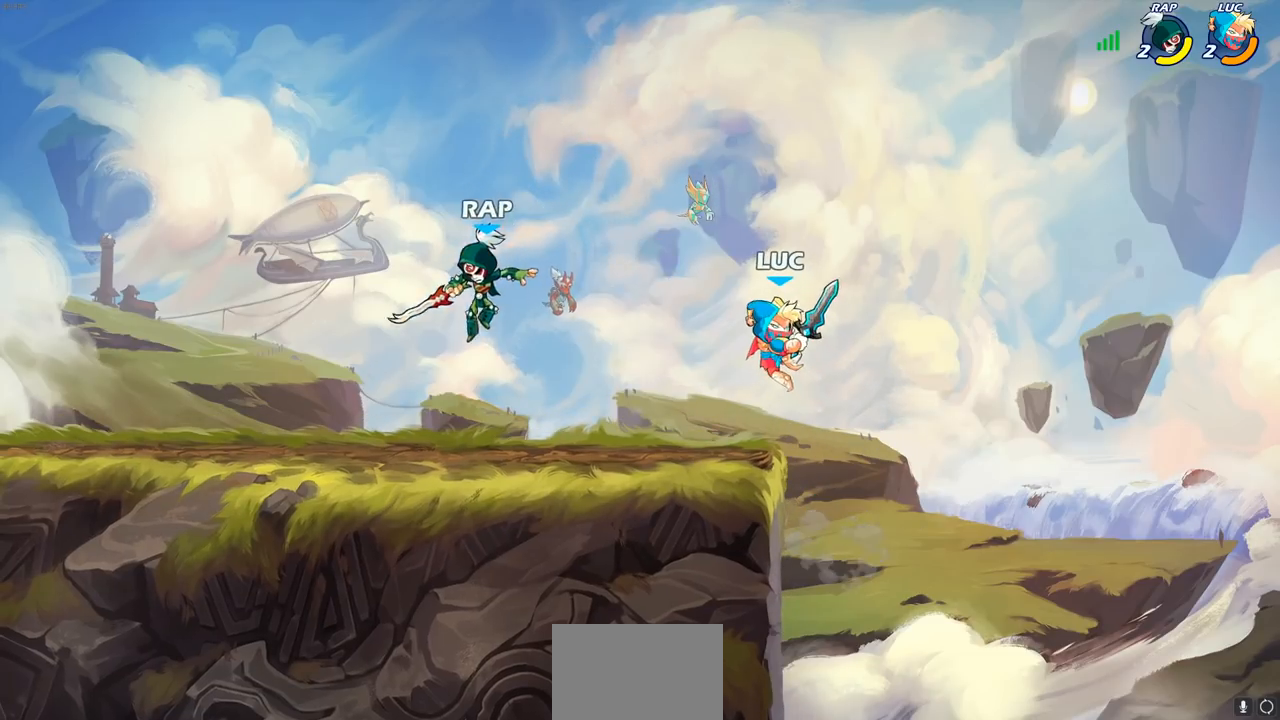
{"buttons": ["SQUARE"], "left_stick": "left", "right_stick": "center", "events": [[183, "left_stick", "up-left"], [250, "left_stick", "left"], [467, "SQUARE", "down"]]}
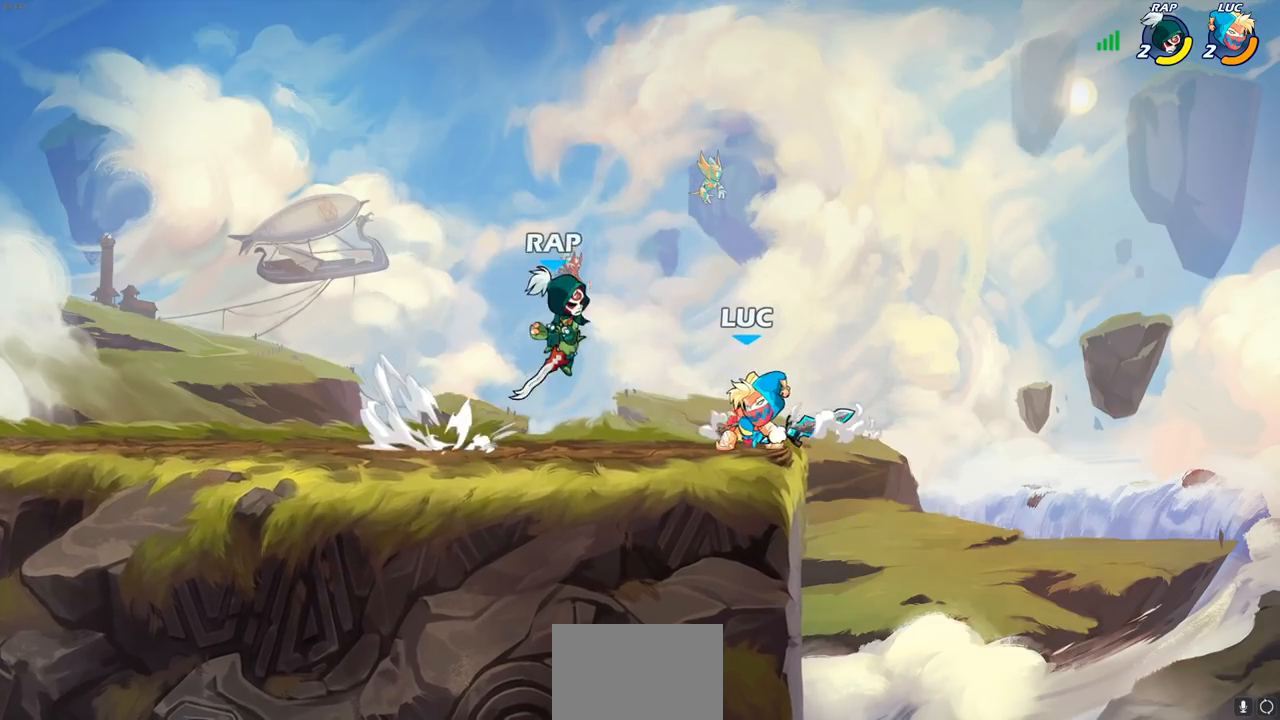
{"buttons": [], "left_stick": "left", "right_stick": "center", "events": [[50, "SQUARE", "up"]]}
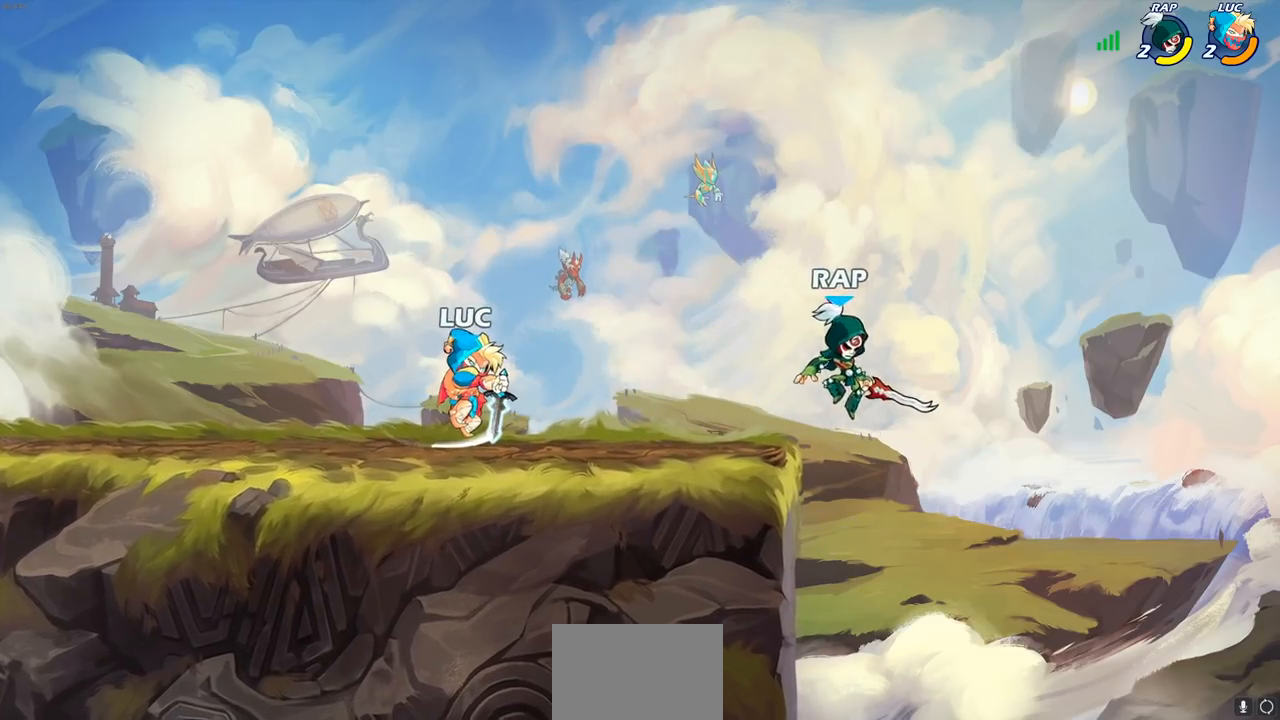
{"buttons": [], "left_stick": "center", "right_stick": "center", "events": [[50, "left_stick", "center"], [117, "left_stick", "right"], [350, "left_stick", "center"]]}
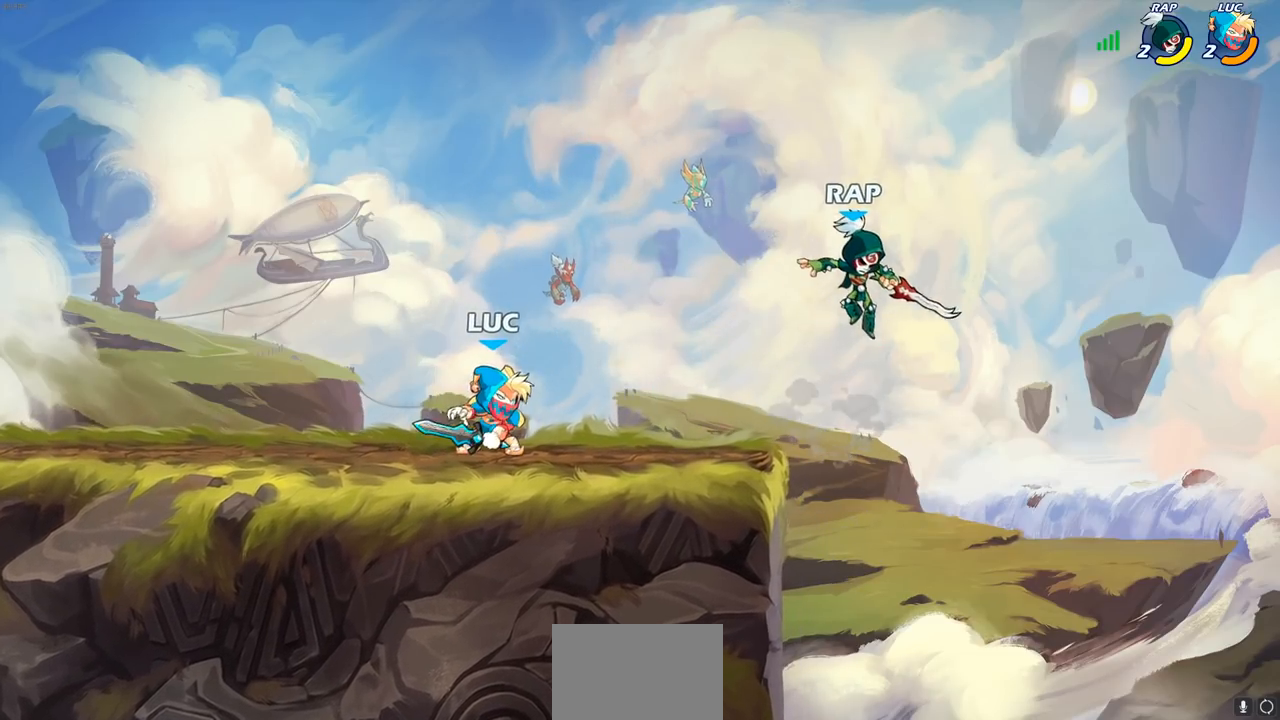
{"buttons": [], "left_stick": "right", "right_stick": "center", "events": [[83, "left_stick", "right"], [350, "SQUARE", "down"], [450, "SQUARE", "up"]]}
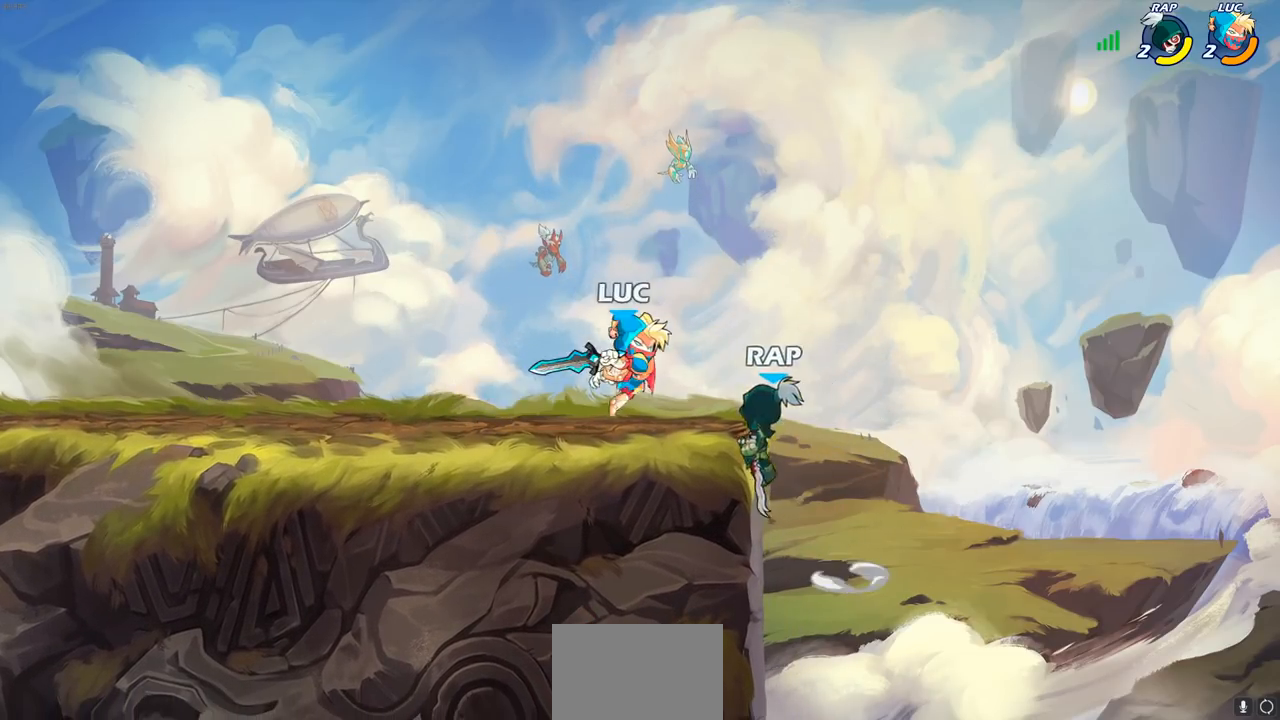
{"buttons": [], "left_stick": "left", "right_stick": "center", "events": [[333, "left_stick", "left"]]}